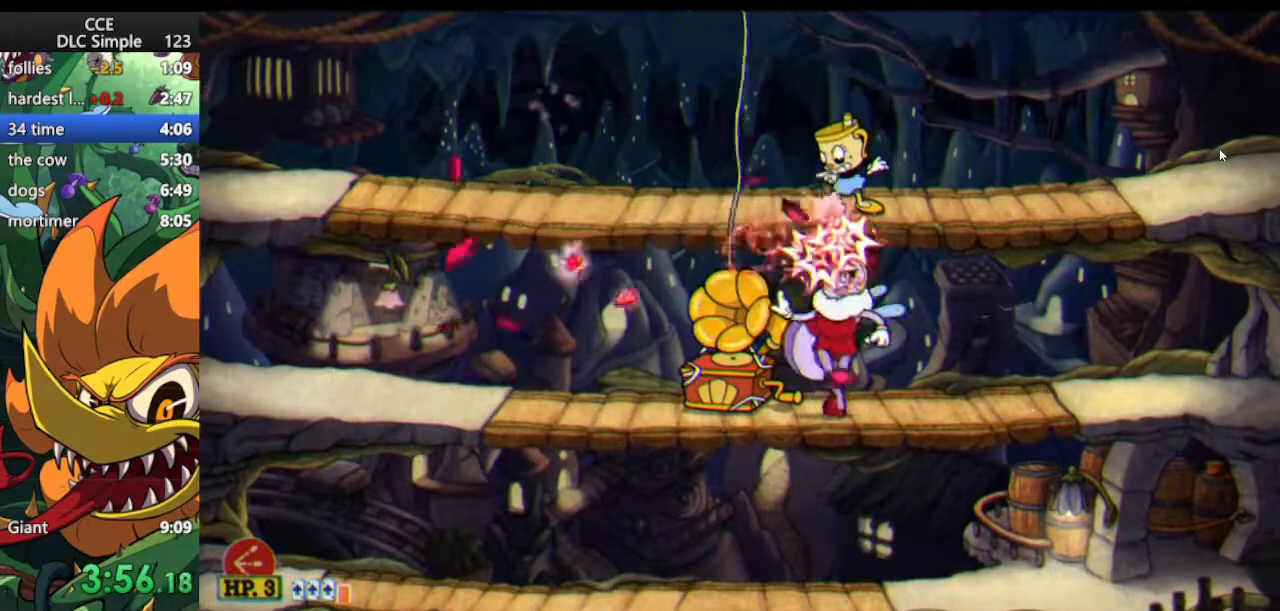
Gameplay with keyboard; each line is a JSON object with the keys held at the frame after it. "events" lists presses ("down") and releases ("up") of "dash", "down", "ex", "jump", "left", "lock", "right", "shoot", "up" and "weapon" between this image and that frame as [ms after this image, input, new state], when the widget could be followed in between. No other keys are recorded. Mouse input is not recorded. Key names are as the overlay labels them; some are game actions (e.g. jump) rather than physical keys.
{"keys": ["down", "shoot"], "events": []}
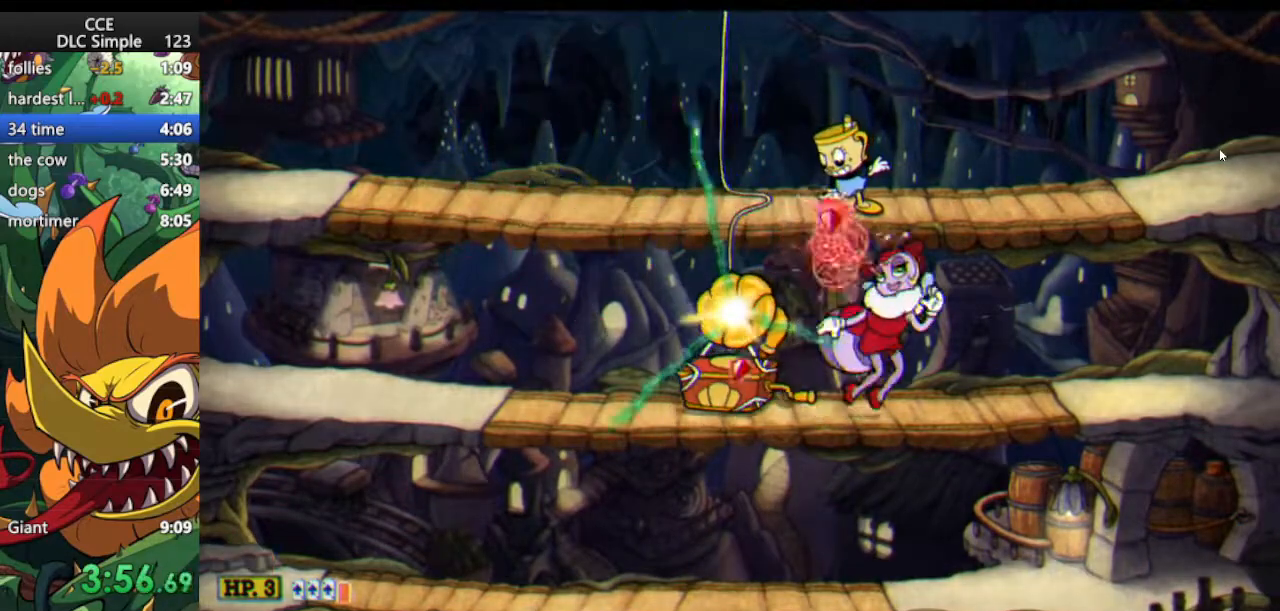
{"keys": ["jump", "shoot"], "events": [[125, "right", "down"], [417, "jump", "down"], [458, "down", "up"], [458, "right", "up"]]}
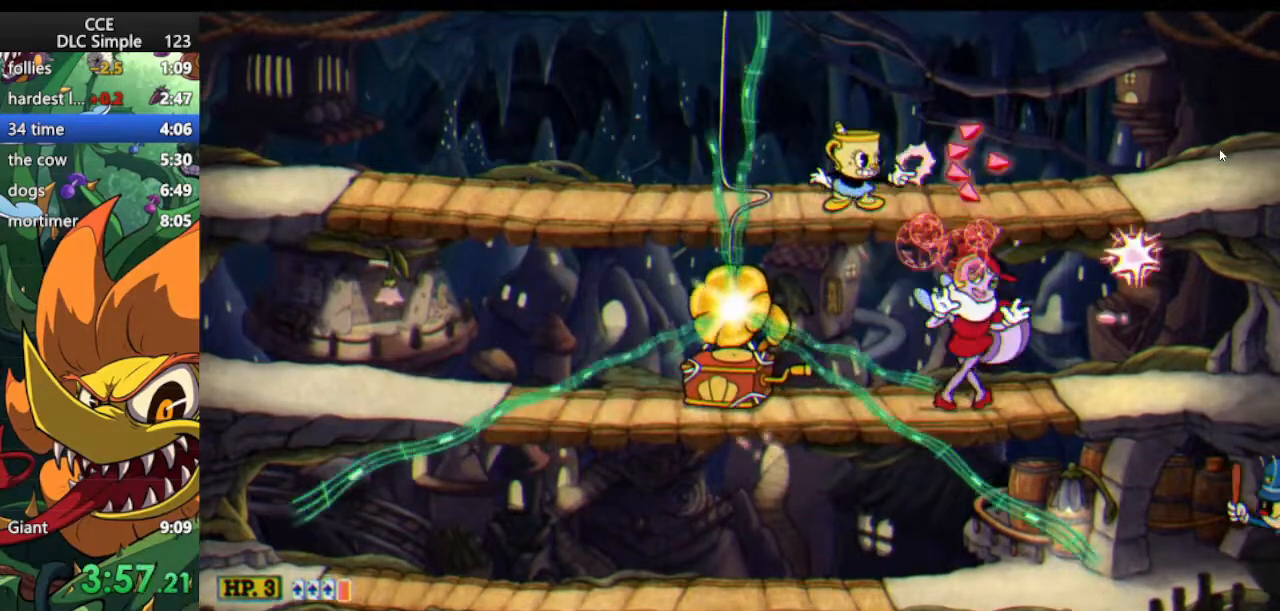
{"keys": ["shoot"], "events": [[42, "jump", "up"], [333, "weapon", "down"], [479, "weapon", "up"]]}
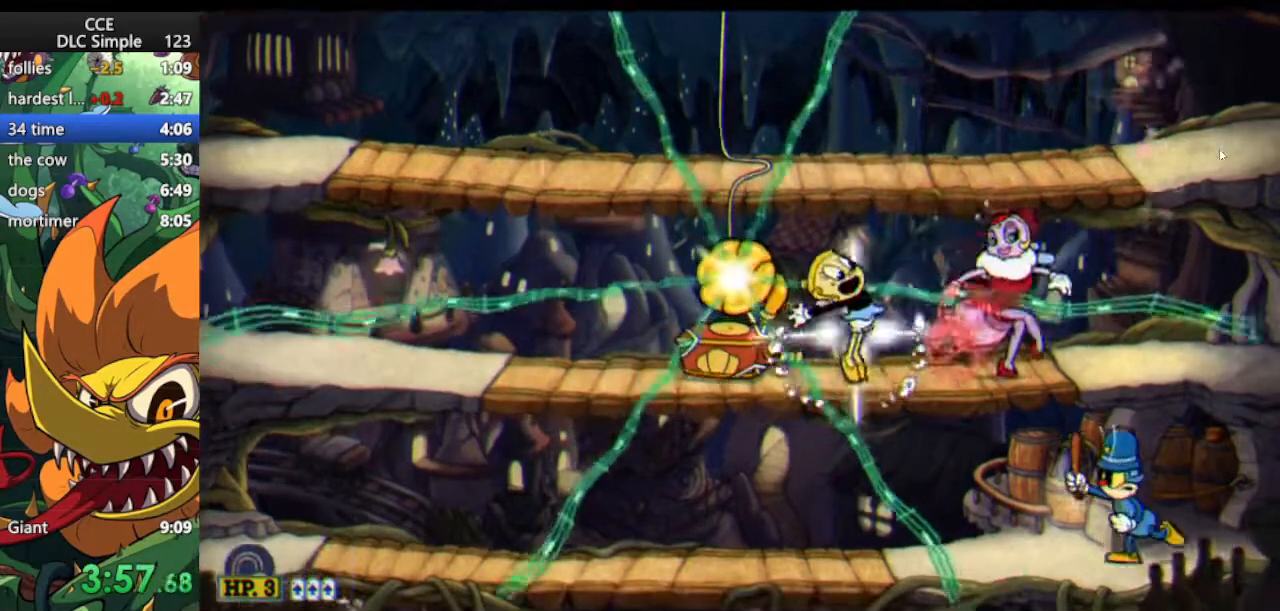
{"keys": ["shoot"], "events": [[250, "weapon", "down"], [396, "weapon", "up"]]}
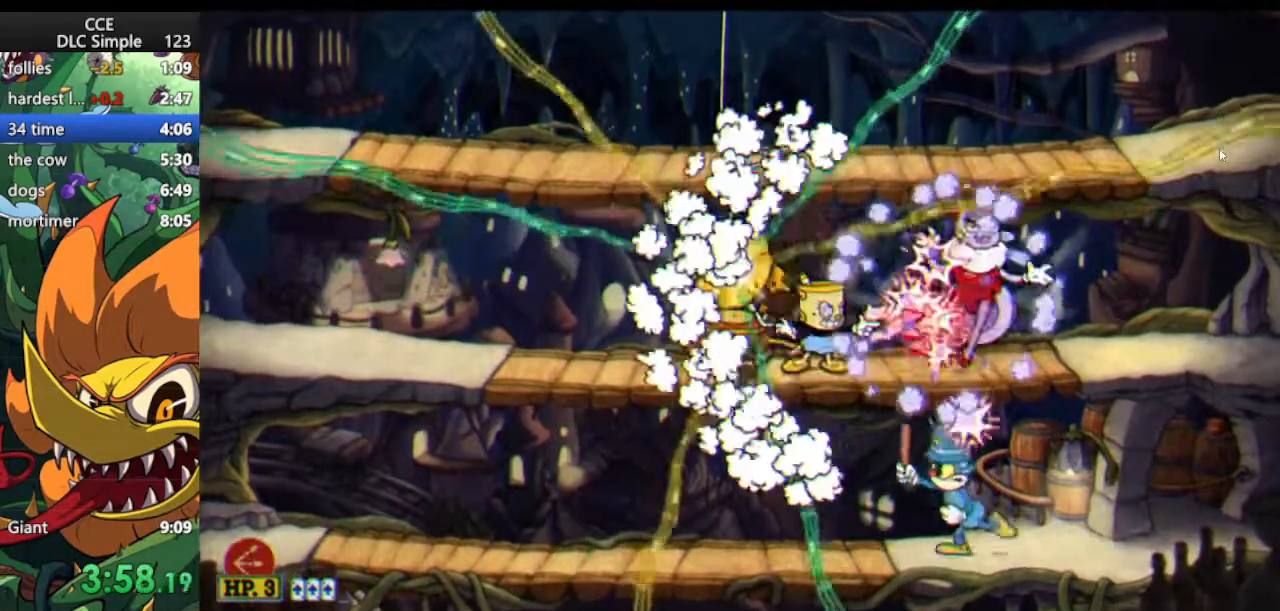
{"keys": ["shoot"], "events": [[125, "jump", "down"], [417, "jump", "up"]]}
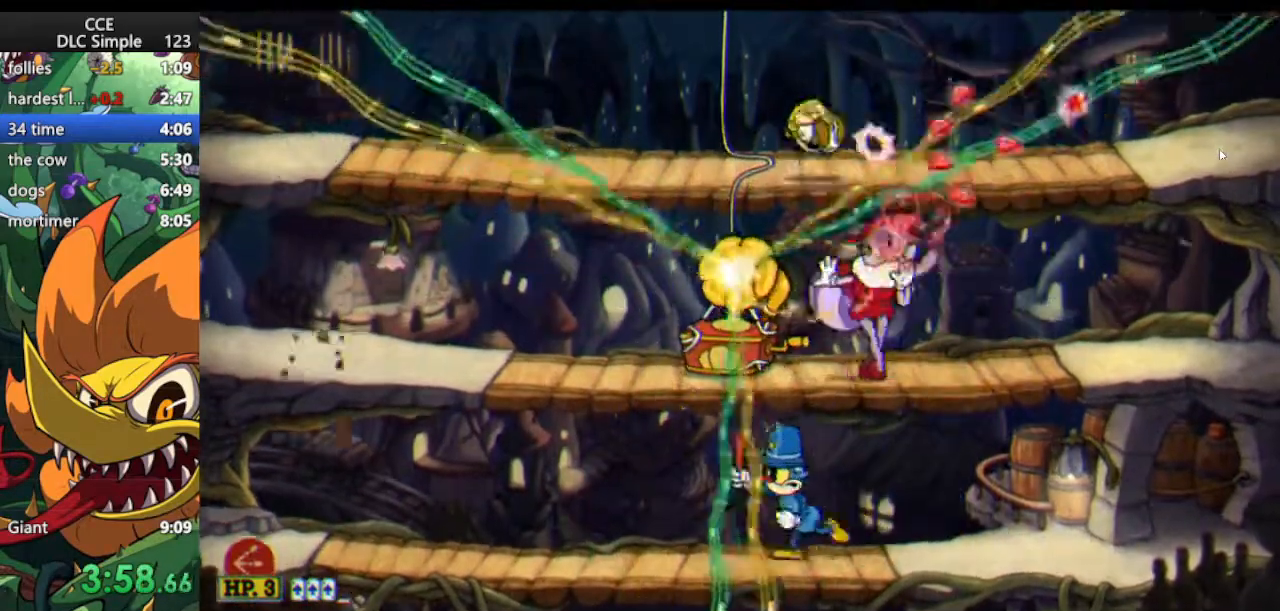
{"keys": ["down", "left", "shoot"], "events": [[42, "down", "down"], [479, "left", "down"]]}
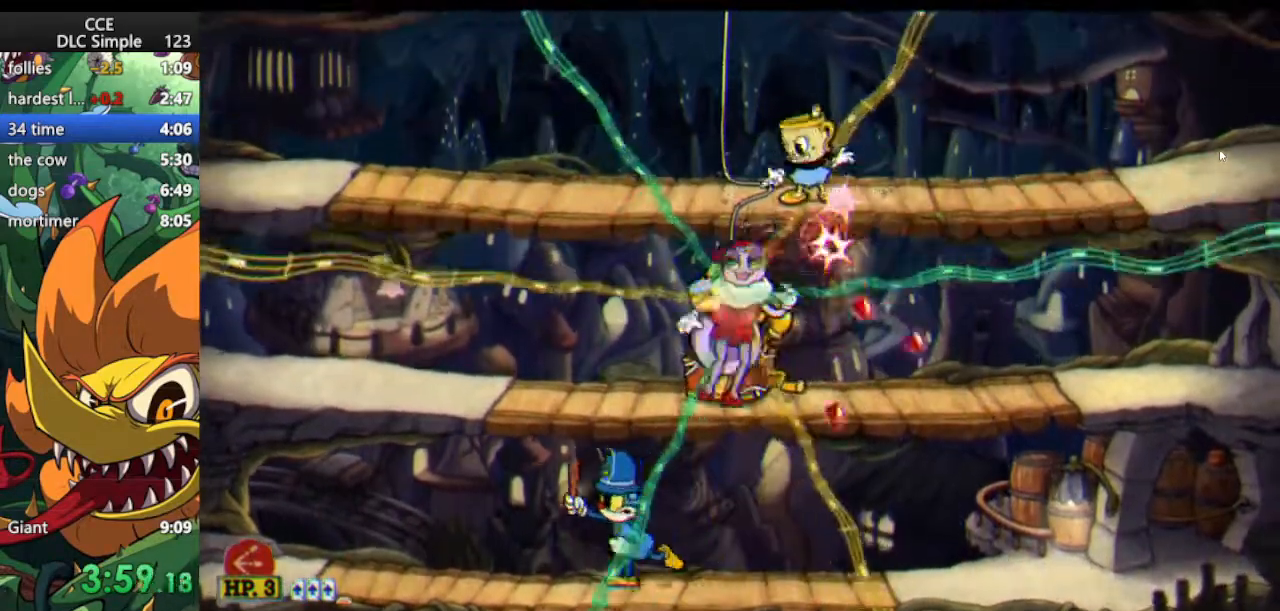
{"keys": ["left", "shoot"], "events": [[62, "down", "up"], [62, "weapon", "down"], [104, "left", "up"], [167, "weapon", "up"], [208, "right", "down"], [438, "left", "down"], [479, "right", "up"]]}
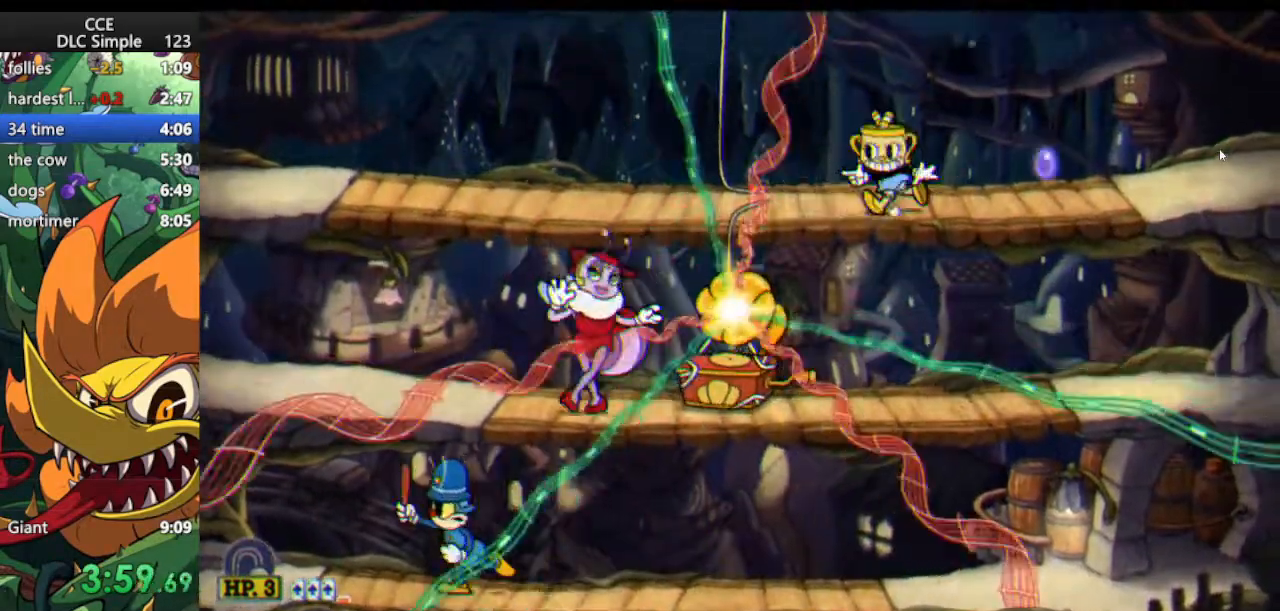
{"keys": ["left", "shoot"], "events": [[42, "left", "up"], [458, "left", "down"]]}
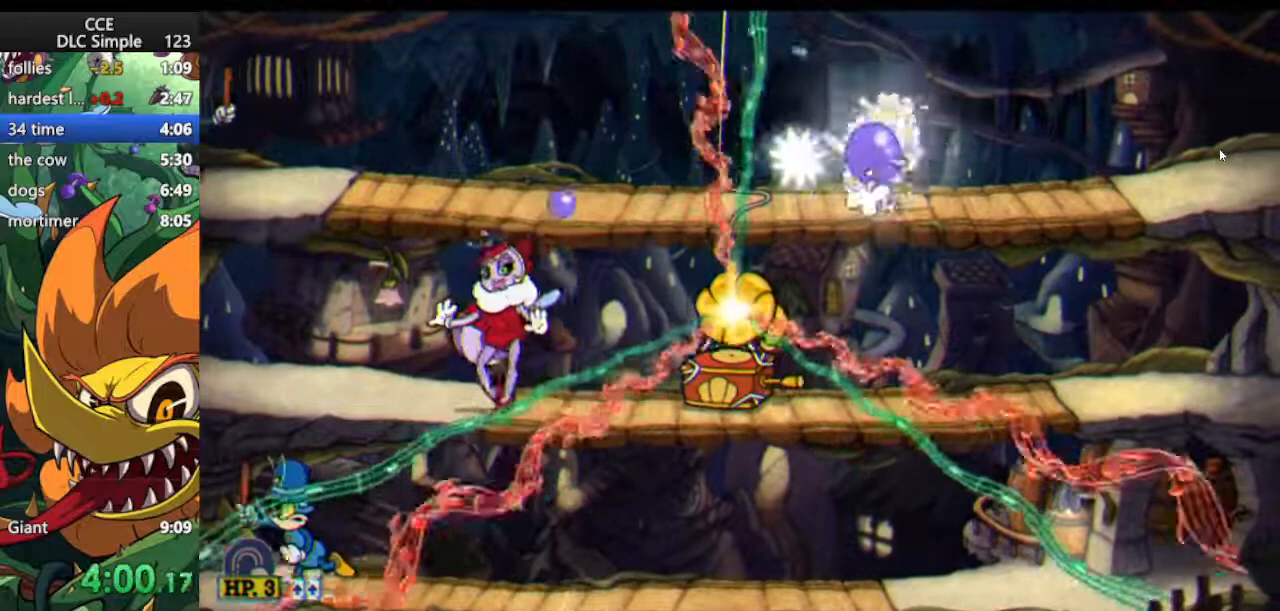
{"keys": ["left", "shoot"], "events": []}
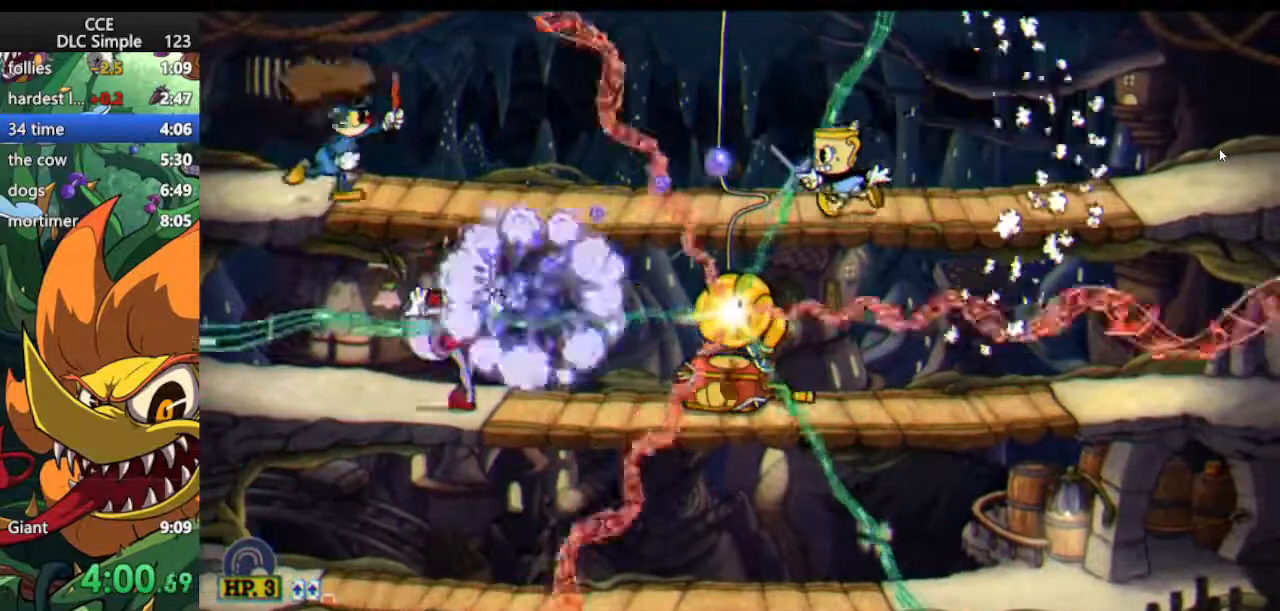
{"keys": ["jump", "shoot"], "events": [[396, "left", "up"], [479, "jump", "down"]]}
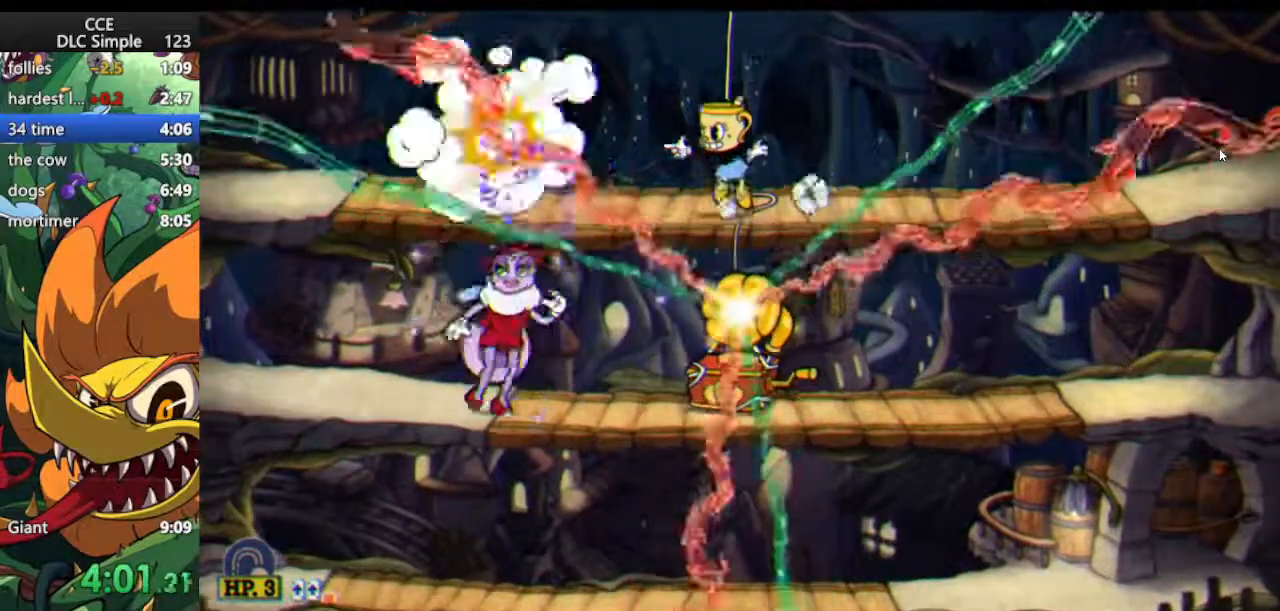
{"keys": ["left", "shoot"], "events": [[42, "left", "down"], [229, "jump", "up"]]}
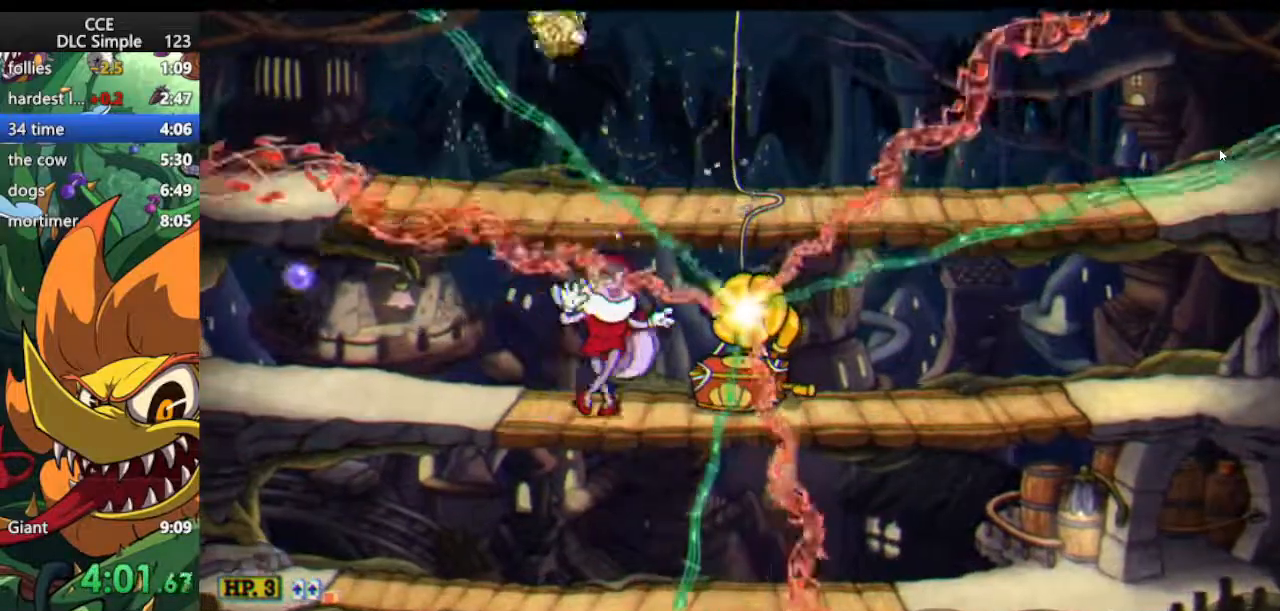
{"keys": ["down", "right", "shoot"], "events": [[104, "down", "down"], [104, "left", "up"], [104, "right", "down"], [104, "weapon", "down"], [229, "weapon", "up"]]}
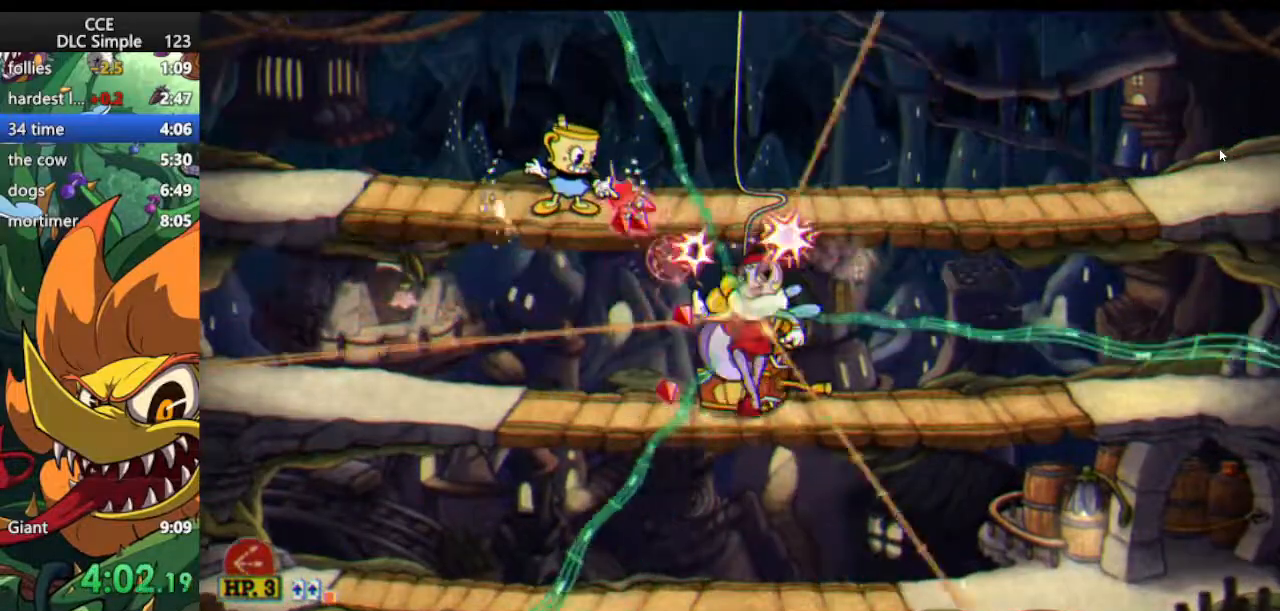
{"keys": ["right", "shoot"], "events": [[21, "jump", "down"], [167, "down", "up"], [167, "jump", "up"], [167, "right", "up"], [396, "right", "down"]]}
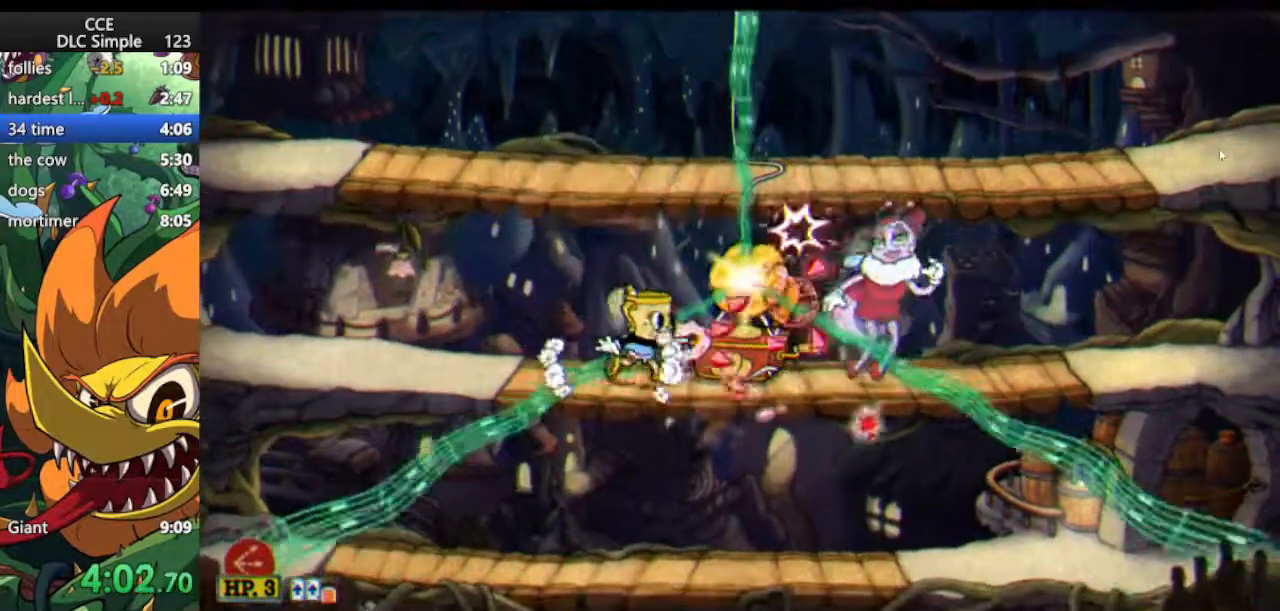
{"keys": ["right", "shoot"], "events": [[42, "right", "up"], [125, "down", "down"], [312, "right", "down"], [354, "down", "up"]]}
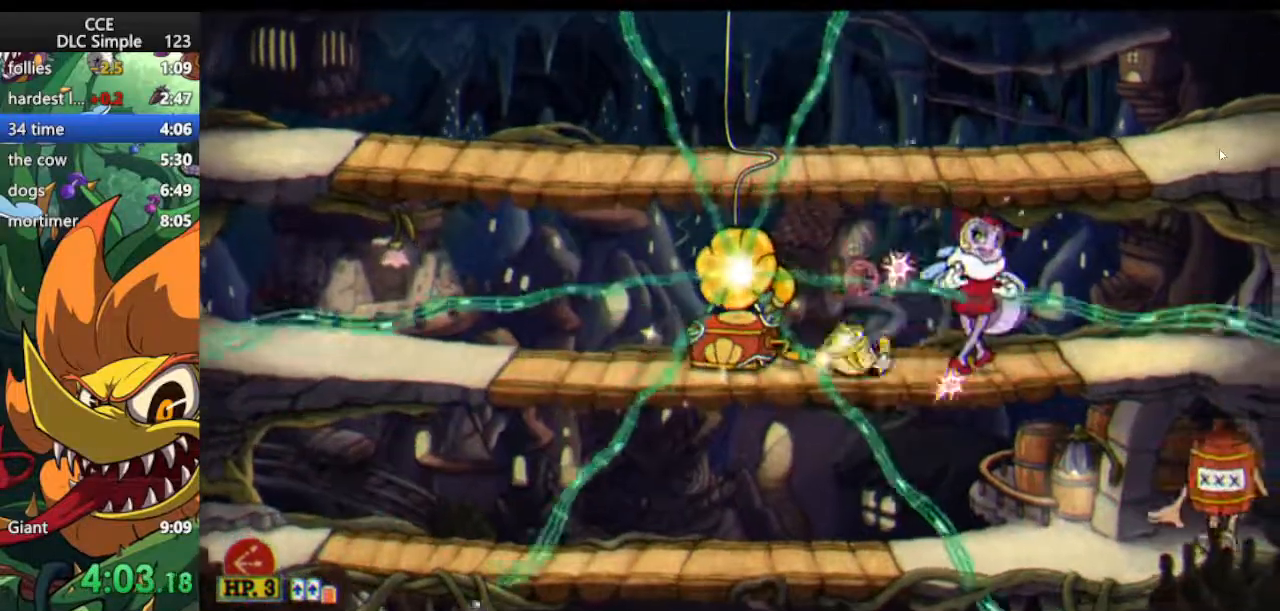
{"keys": ["right", "shoot"], "events": [[104, "right", "up"], [229, "right", "down"], [292, "right", "up"], [375, "right", "down"]]}
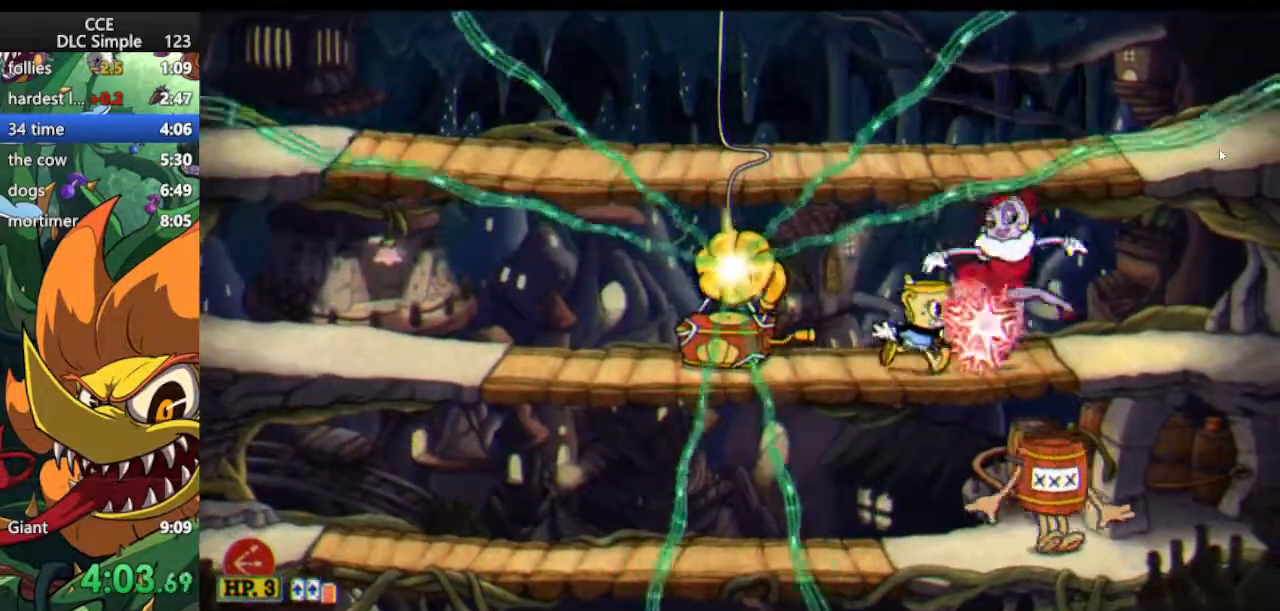
{"keys": ["shoot"], "events": [[208, "right", "up"]]}
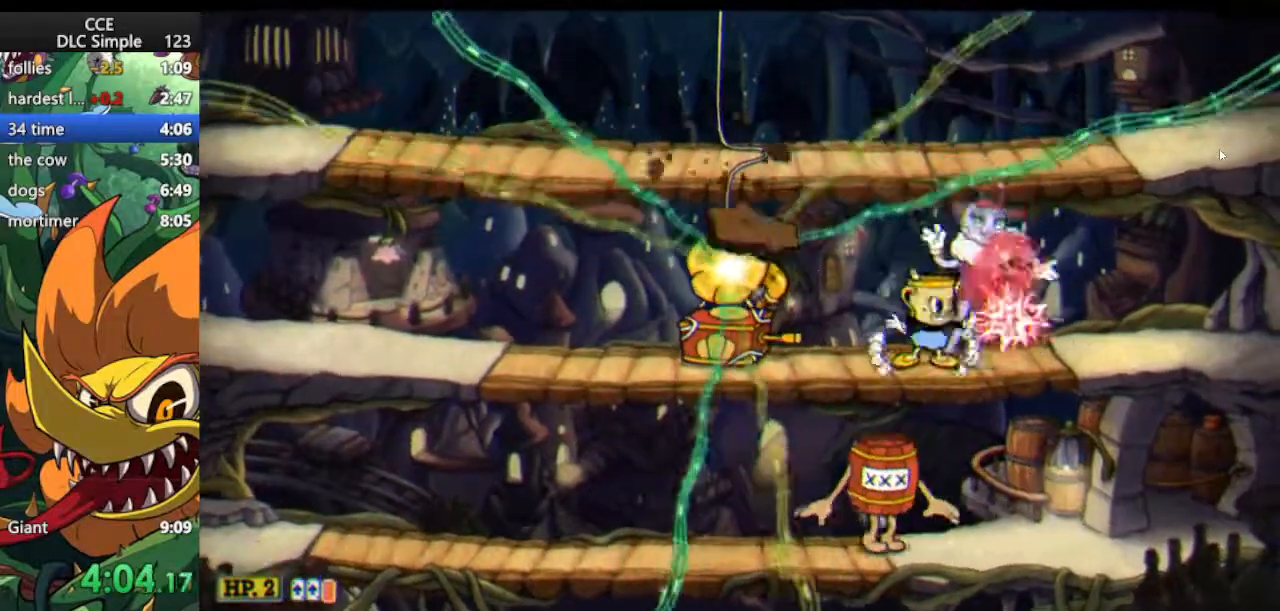
{"keys": ["left", "shoot"], "events": [[229, "left", "down"]]}
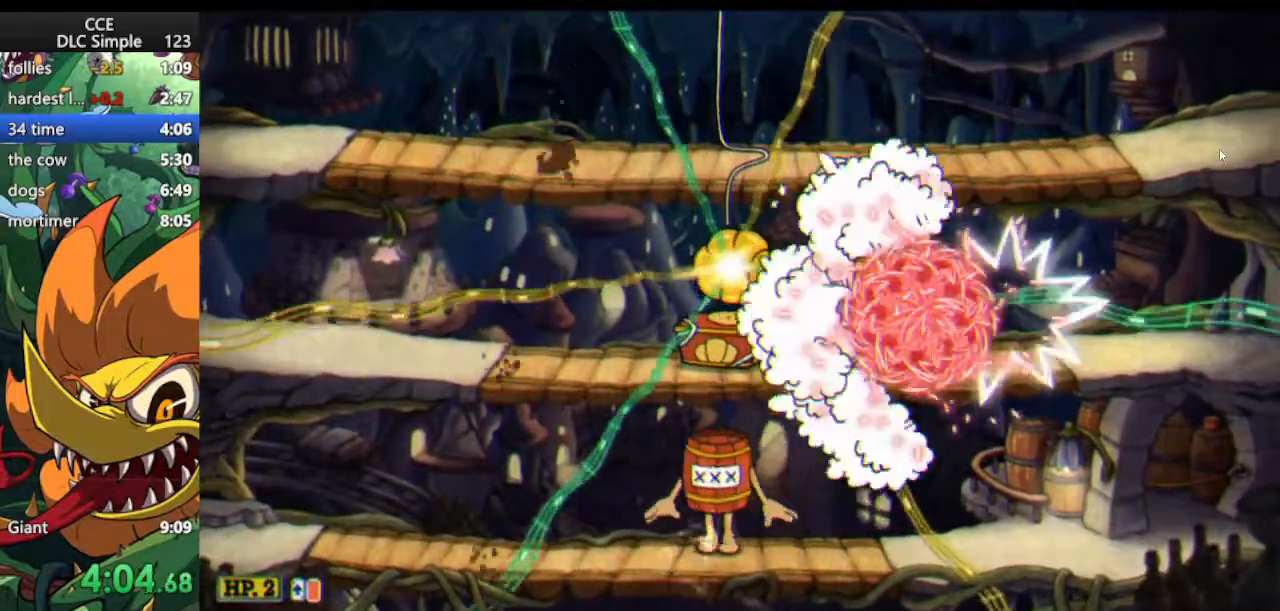
{"keys": ["left", "shoot"], "events": []}
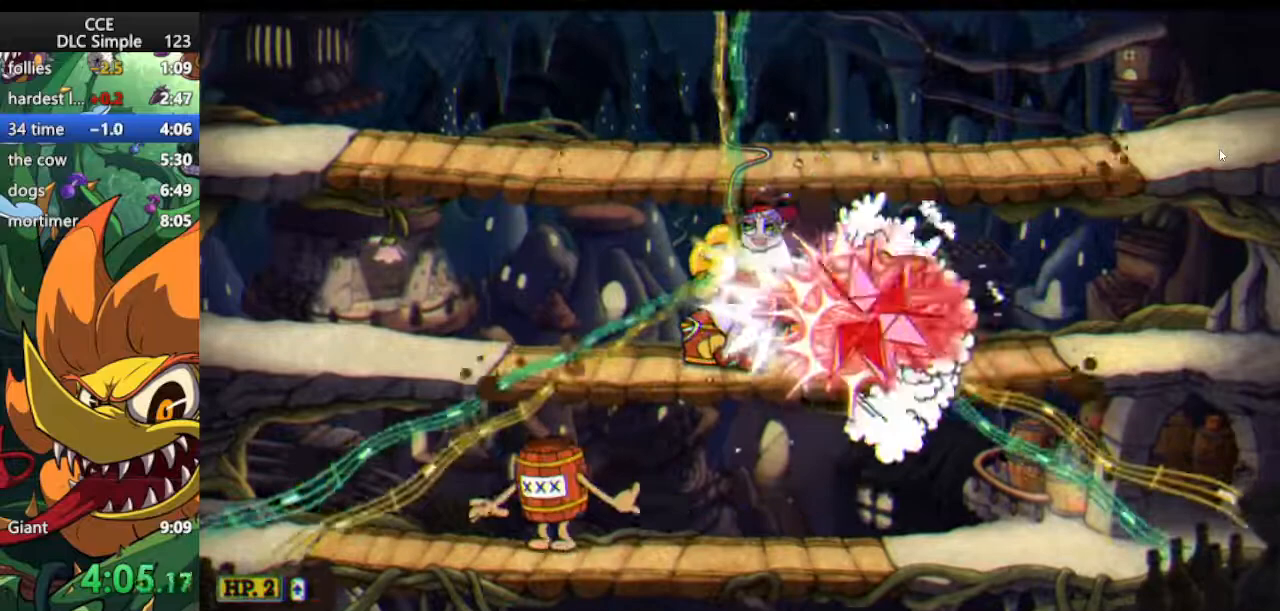
{"keys": ["left", "shoot"], "events": [[21, "left", "up"], [479, "left", "down"]]}
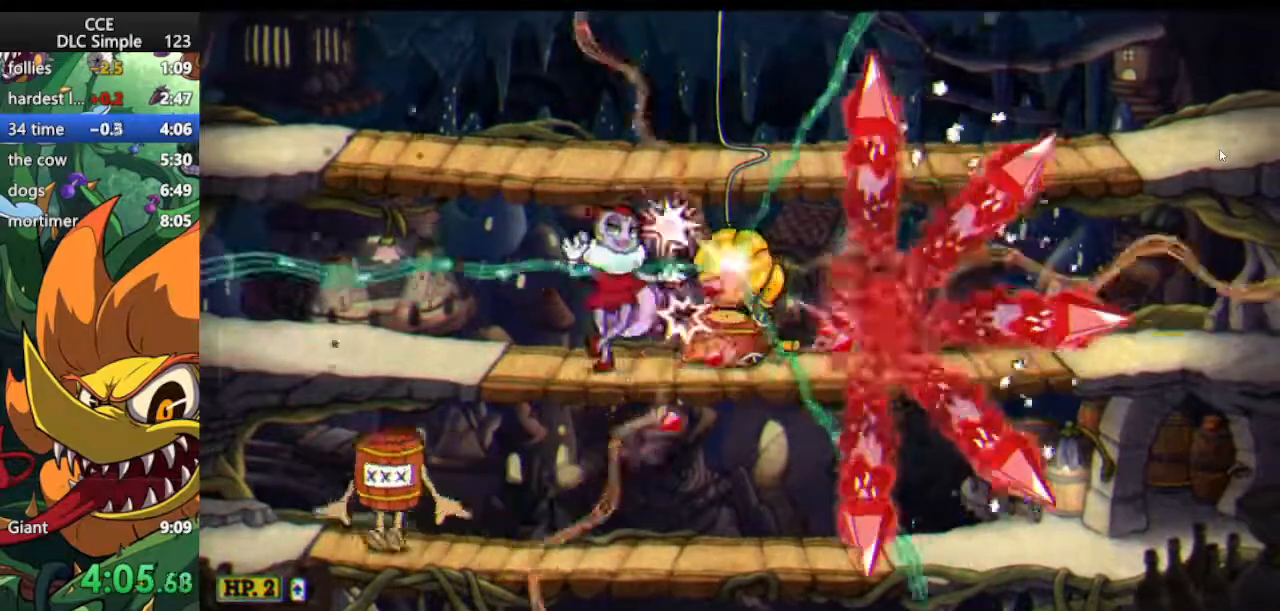
{"keys": ["shoot", "weapon"], "events": [[42, "left", "up"], [354, "jump", "down"], [417, "jump", "up"], [500, "weapon", "down"]]}
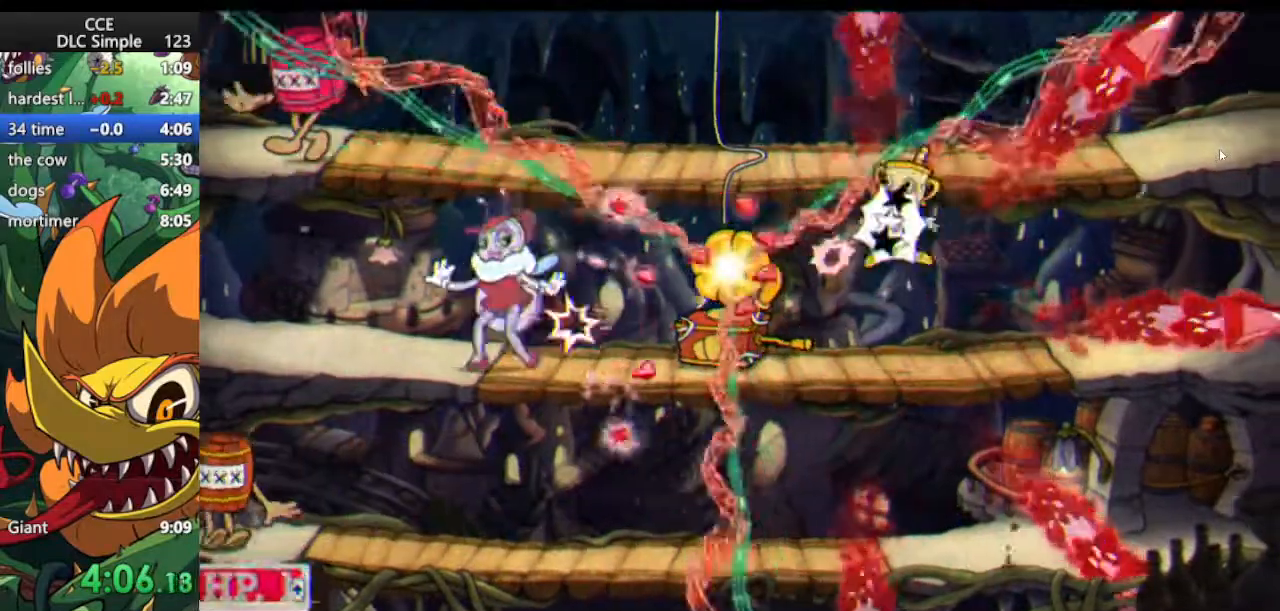
{"keys": ["jump", "left", "shoot"], "events": [[104, "weapon", "up"], [417, "left", "down"], [479, "jump", "down"]]}
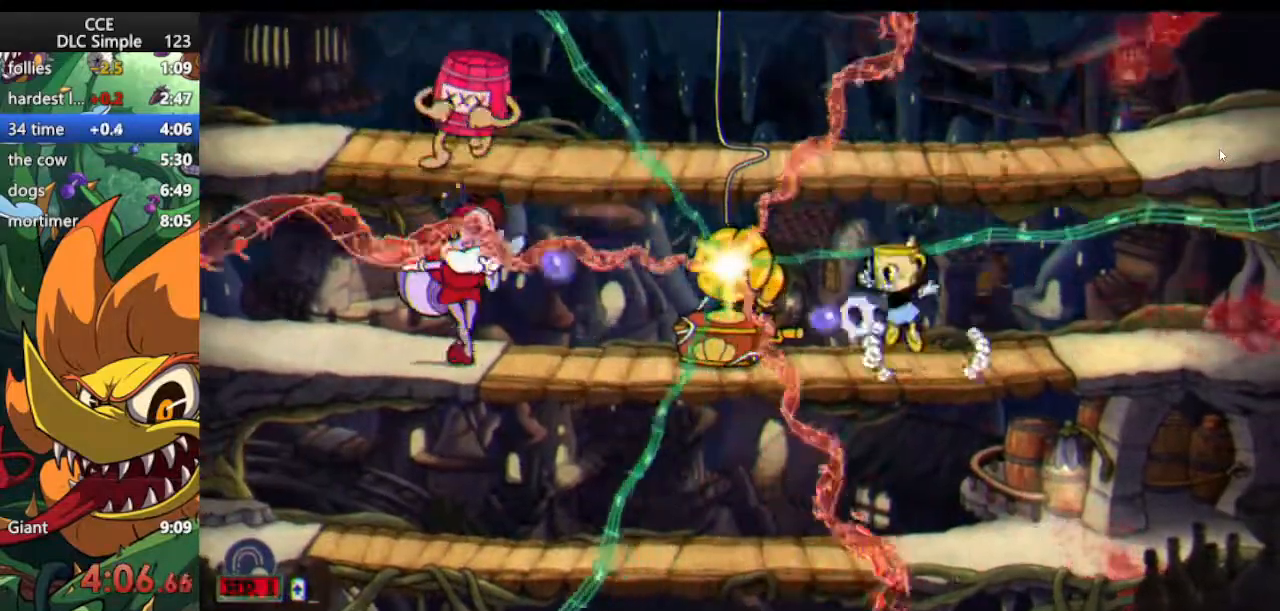
{"keys": ["shoot"], "events": [[21, "left", "up"], [62, "left", "down"], [167, "left", "up"], [292, "jump", "up"]]}
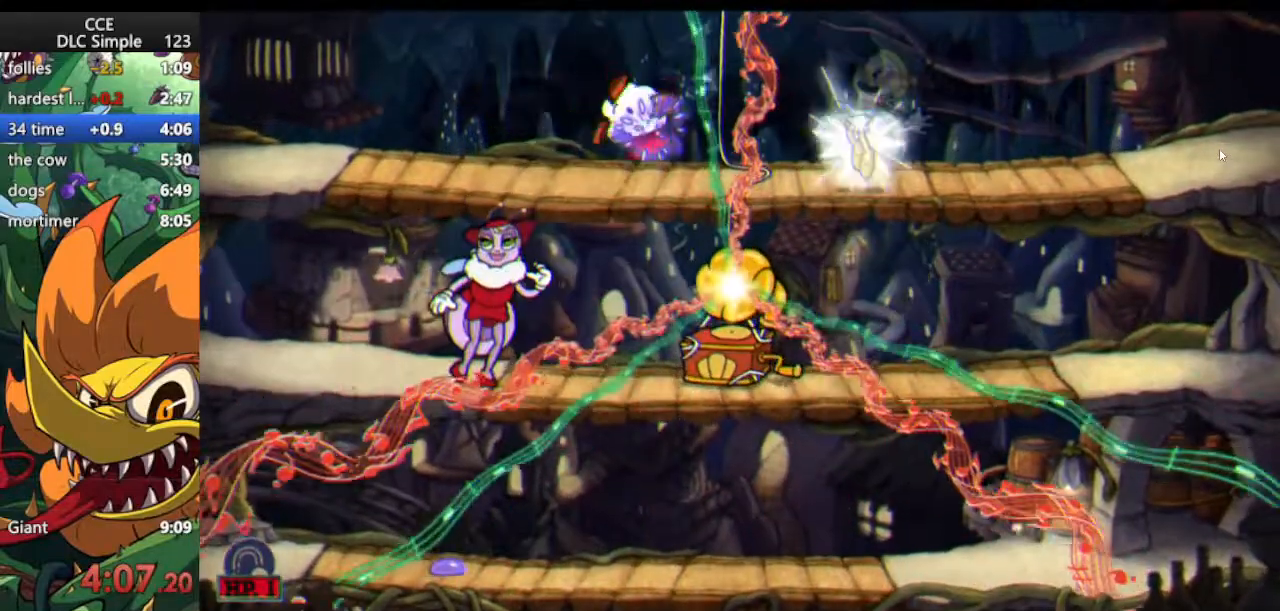
{"keys": ["shoot"], "events": []}
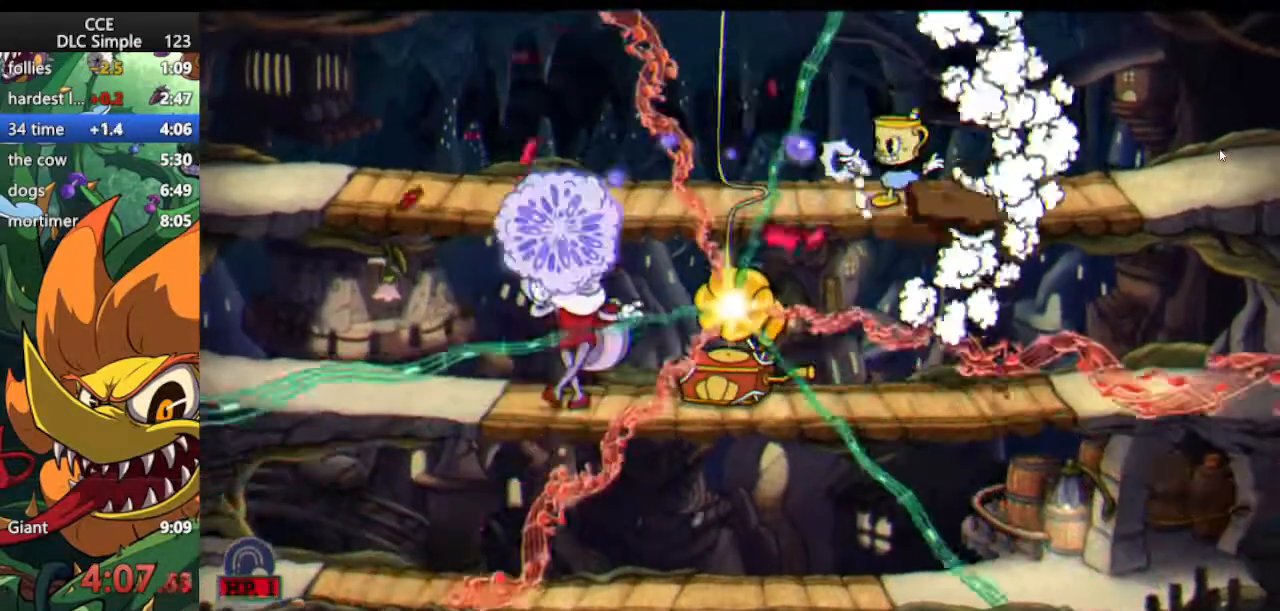
{"keys": ["down", "left", "shoot", "weapon"], "events": [[104, "left", "down"], [479, "down", "down"], [479, "weapon", "down"]]}
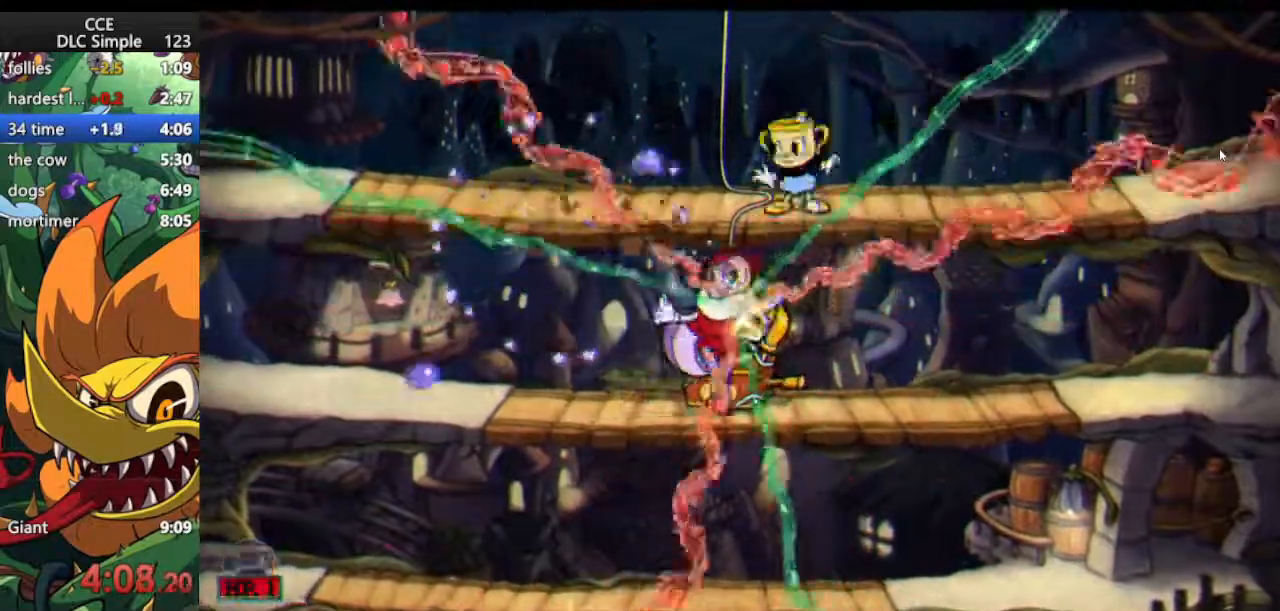
{"keys": ["down", "right", "shoot"], "events": [[21, "left", "up"], [62, "weapon", "up"], [250, "right", "down"]]}
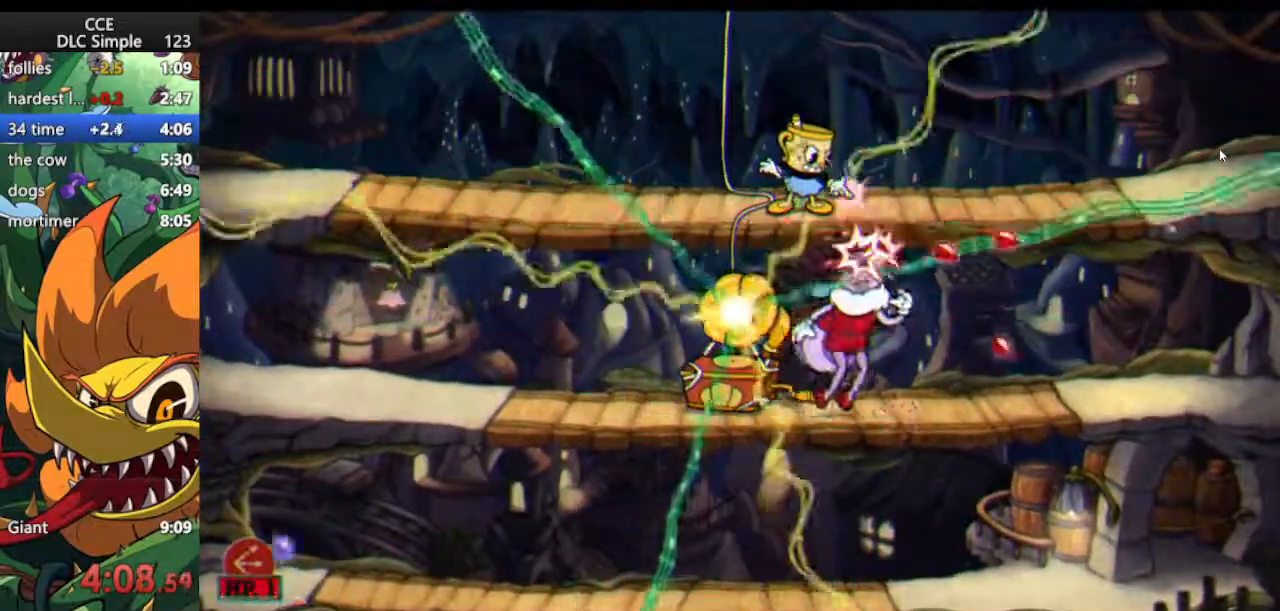
{"keys": ["right", "shoot"], "events": [[458, "down", "up"]]}
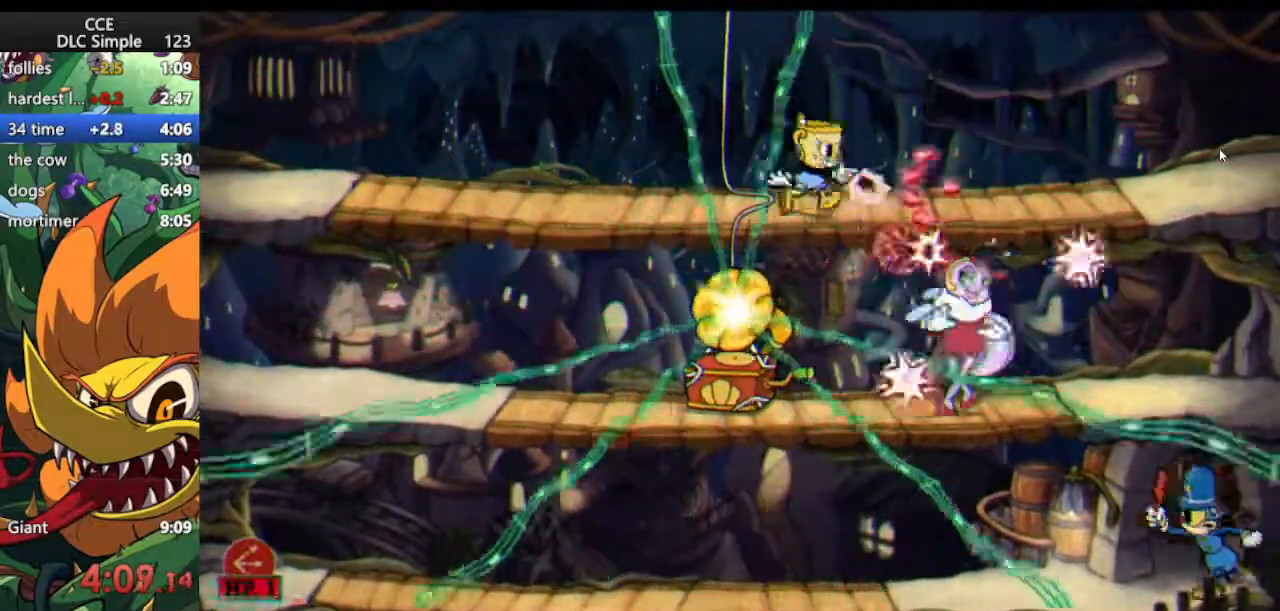
{"keys": ["shoot"], "events": [[42, "down", "down"], [188, "jump", "down"], [292, "down", "up"], [292, "right", "up"], [333, "jump", "up"]]}
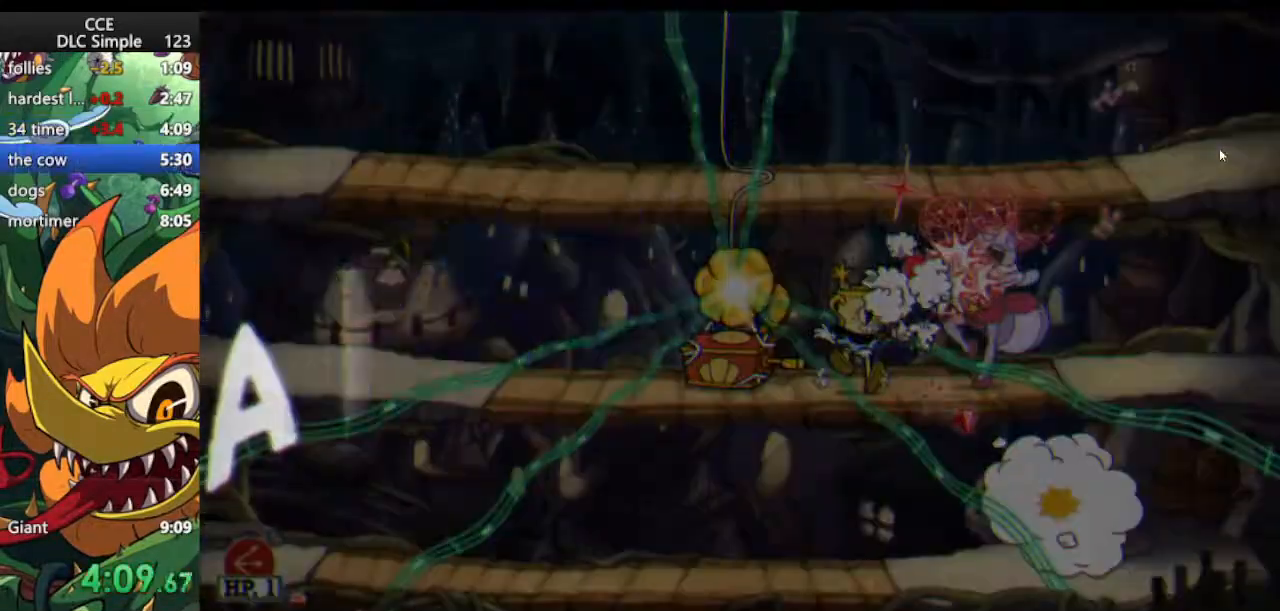
{"keys": ["shoot"], "events": []}
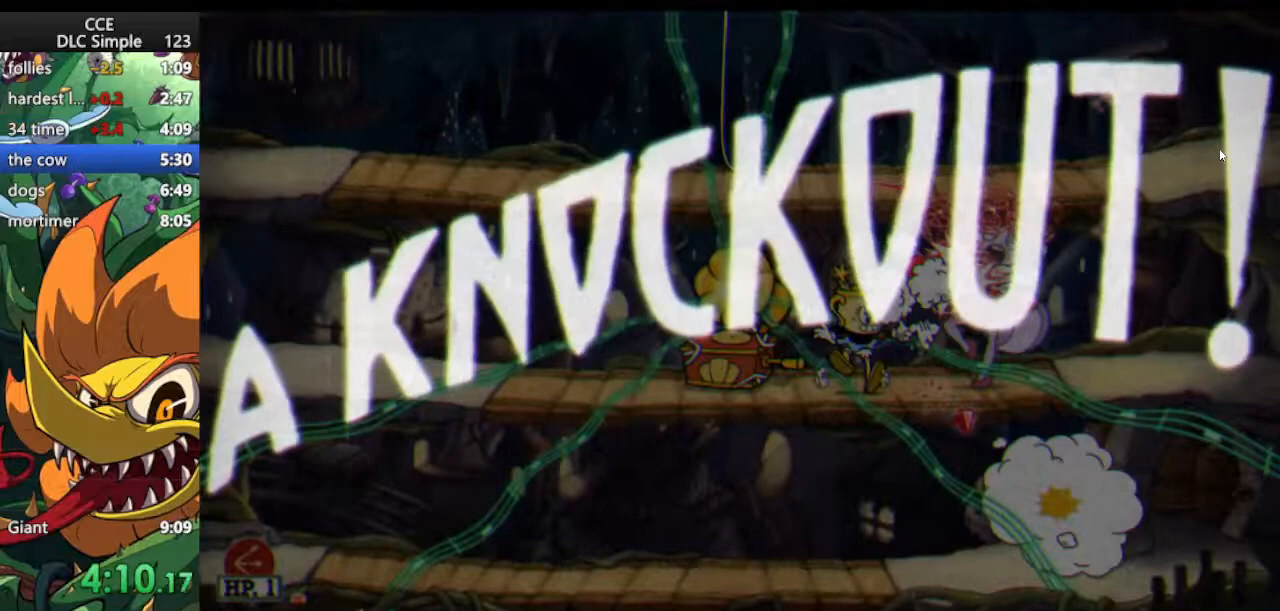
{"keys": [], "events": [[83, "shoot", "up"]]}
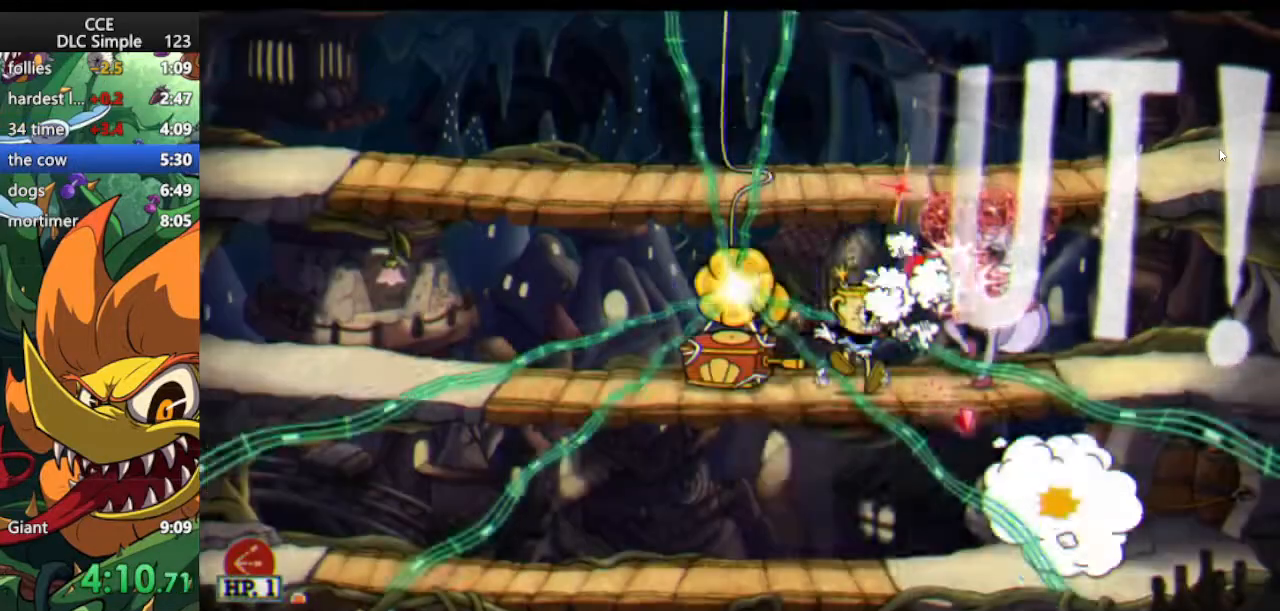
{"keys": [], "events": []}